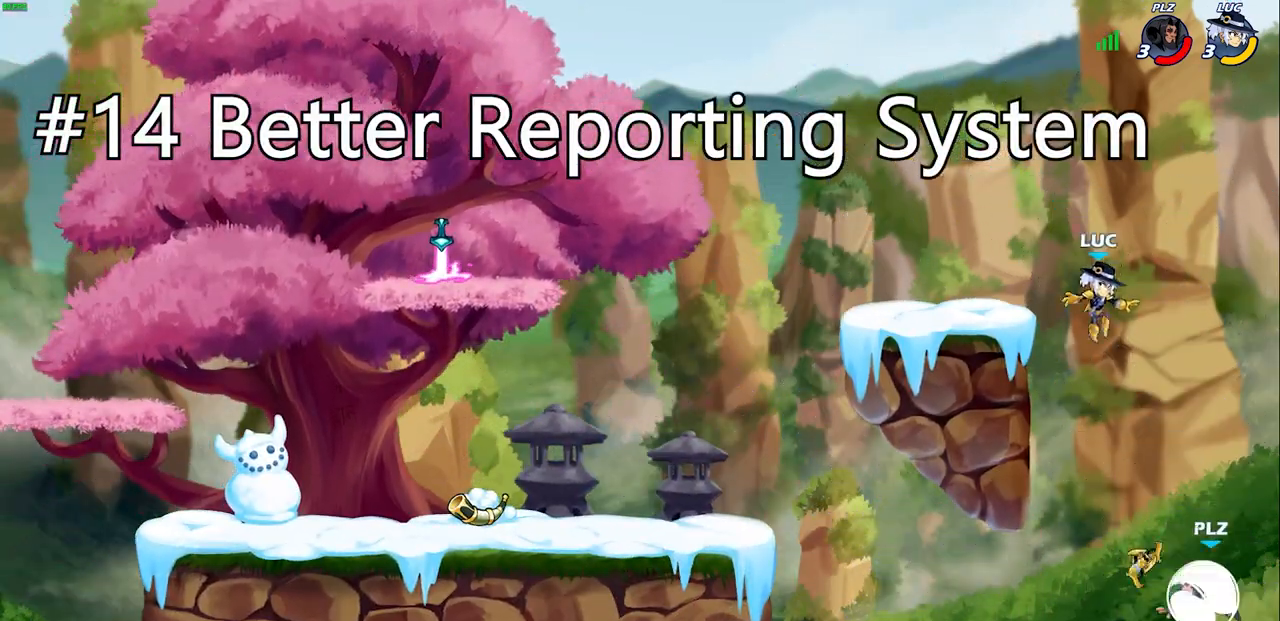
Gameplay with a controller (PlayStation layout); each line is a JSON object with the inputs held at the frame after it. "events" lists button and stick changes between this image and that frame as [ms after this image, input, new state], when the widget could be followed in between.
{"buttons": ["CIRCLE"], "left_stick": "up-left", "right_stick": "center", "events": [[450, "CIRCLE", "down"], [500, "left_stick", "up-left"]]}
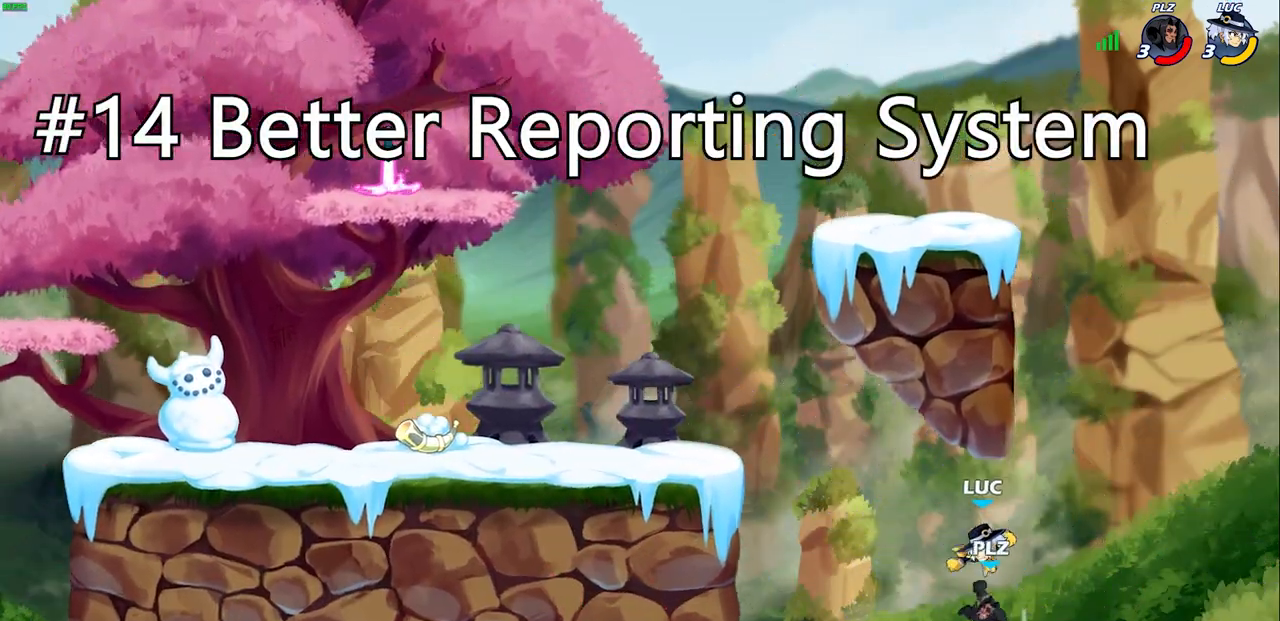
{"buttons": [], "left_stick": "up-left", "right_stick": "center", "events": [[50, "CIRCLE", "up"]]}
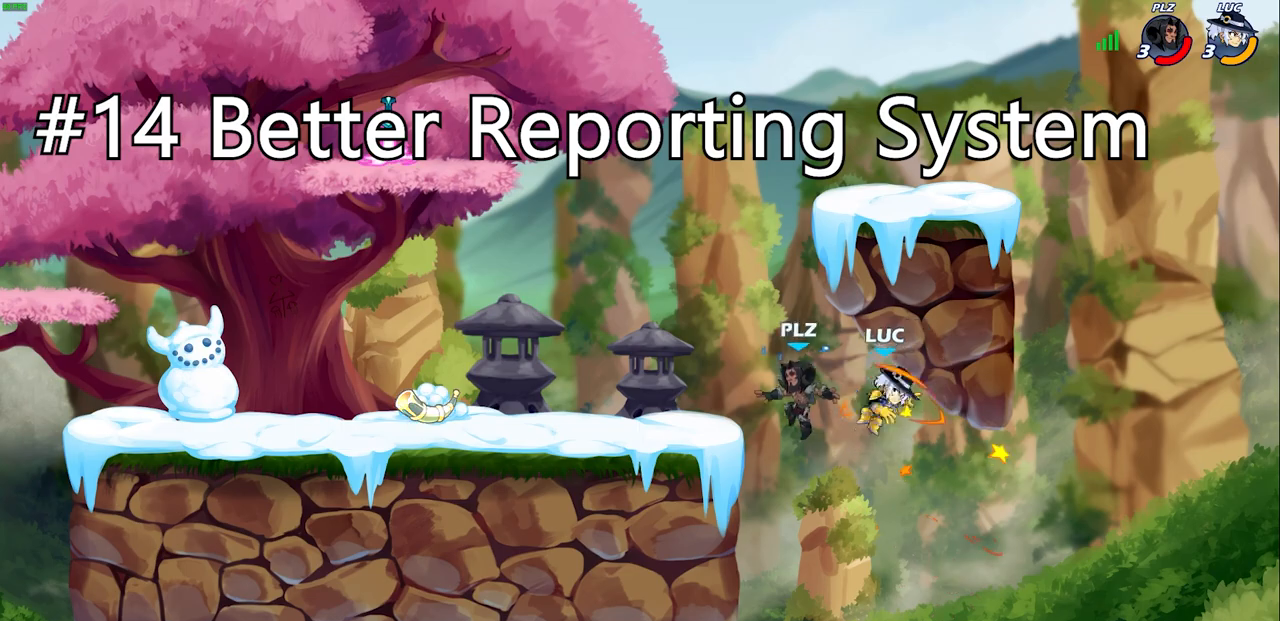
{"buttons": [], "left_stick": "up-right", "right_stick": "center", "events": [[283, "CROSS", "down"], [433, "CROSS", "up"], [500, "left_stick", "up-right"]]}
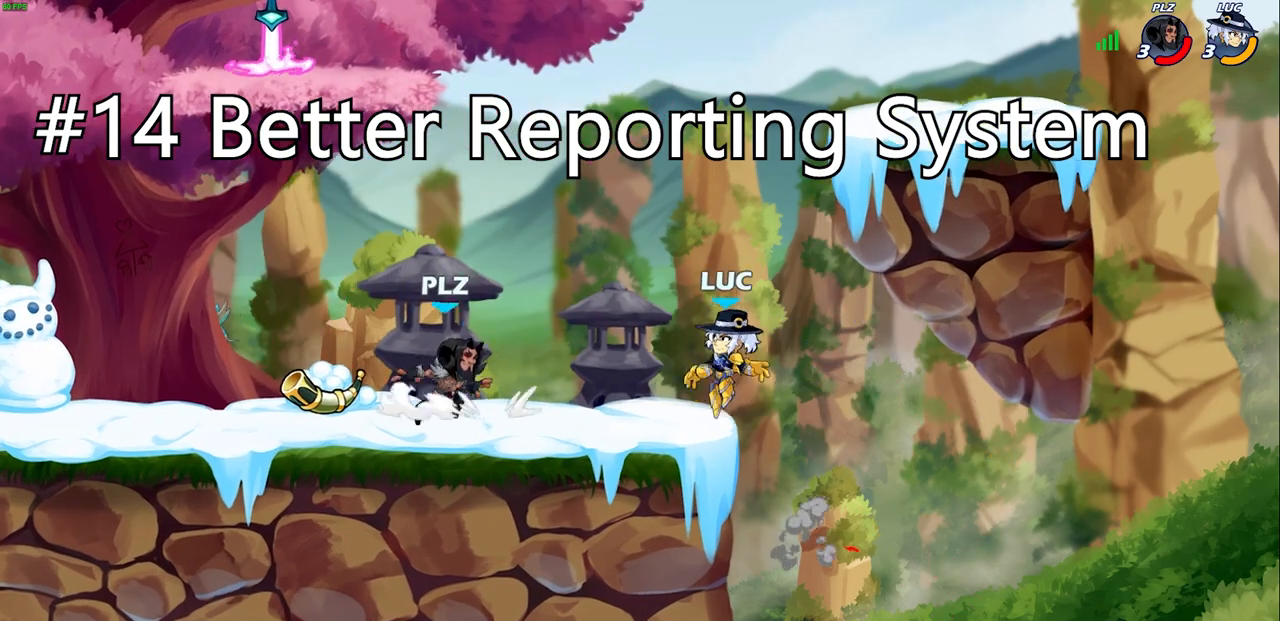
{"buttons": [], "left_stick": "down-left", "right_stick": "center", "events": [[33, "CROSS", "down"], [167, "left_stick", "up-left"], [200, "CROSS", "up"], [217, "left_stick", "left"], [350, "left_stick", "down-left"]]}
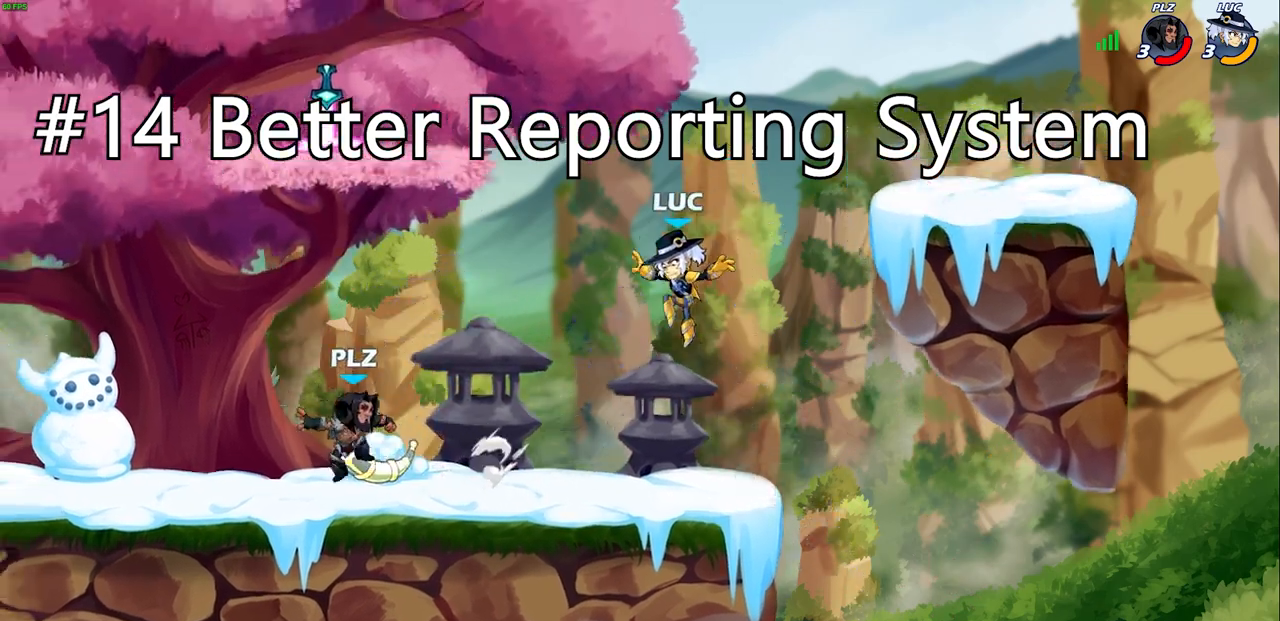
{"buttons": [], "left_stick": "center", "right_stick": "center", "events": [[300, "SQUARE", "down"], [383, "SQUARE", "up"], [450, "left_stick", "center"]]}
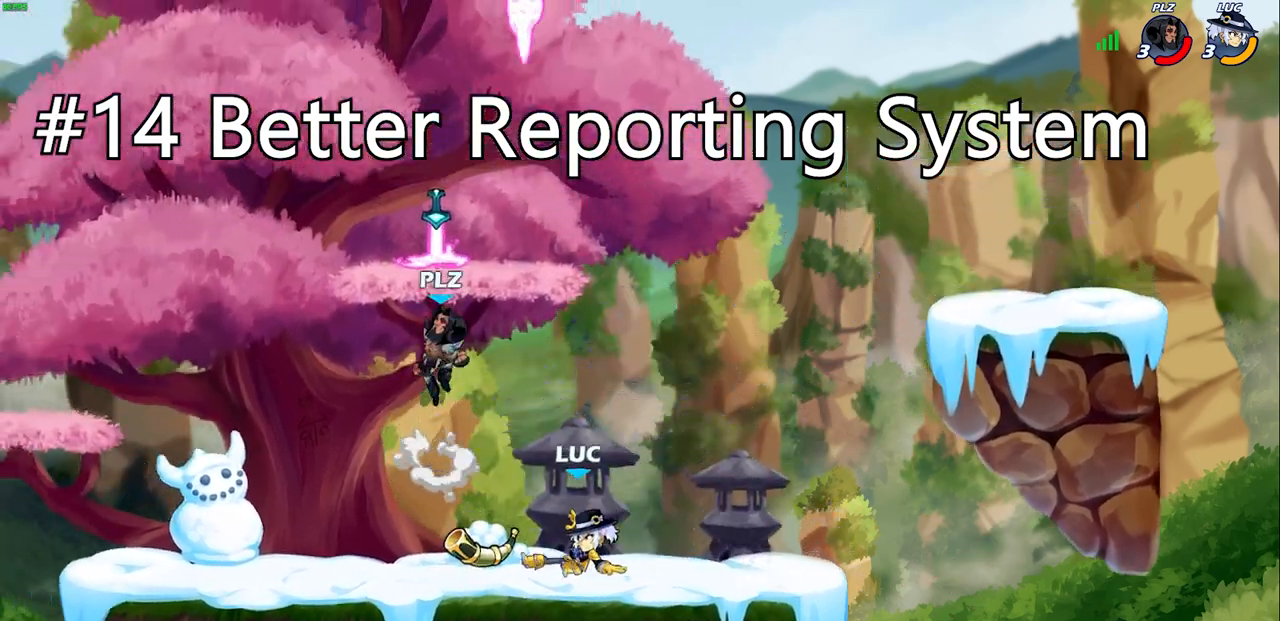
{"buttons": [], "left_stick": "center", "right_stick": "center", "events": [[417, "R1", "down"], [500, "R1", "up"]]}
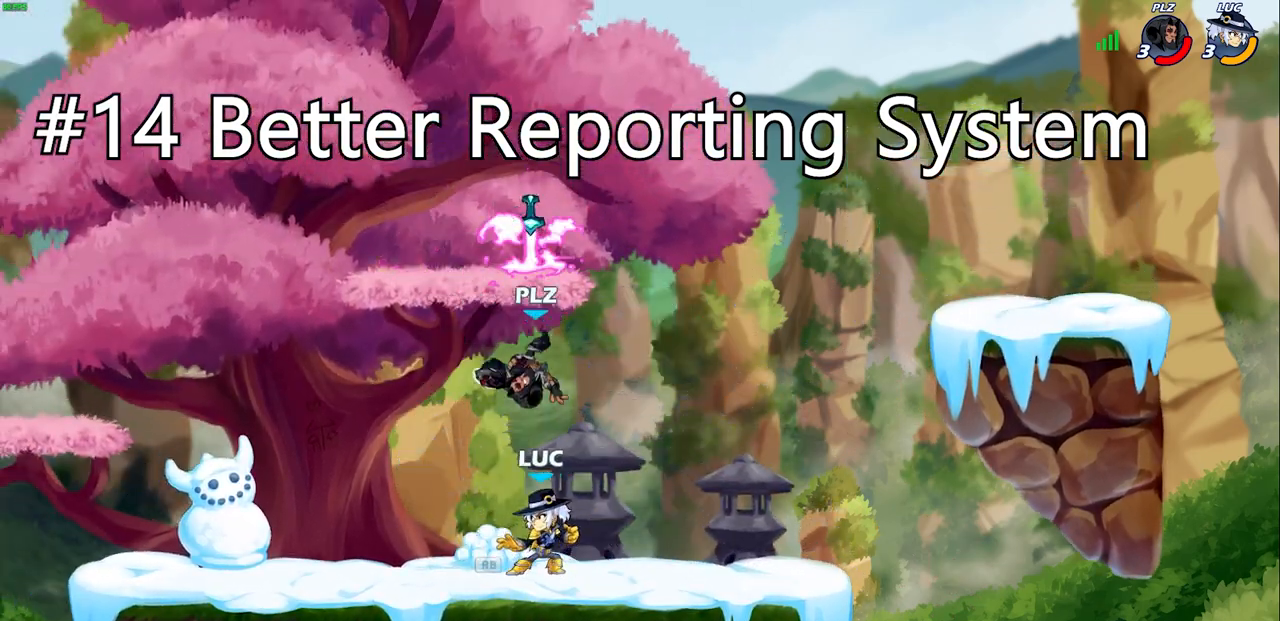
{"buttons": ["SQUARE"], "left_stick": "center", "right_stick": "center", "events": [[350, "SQUARE", "down"], [417, "SQUARE", "up"], [500, "SQUARE", "down"]]}
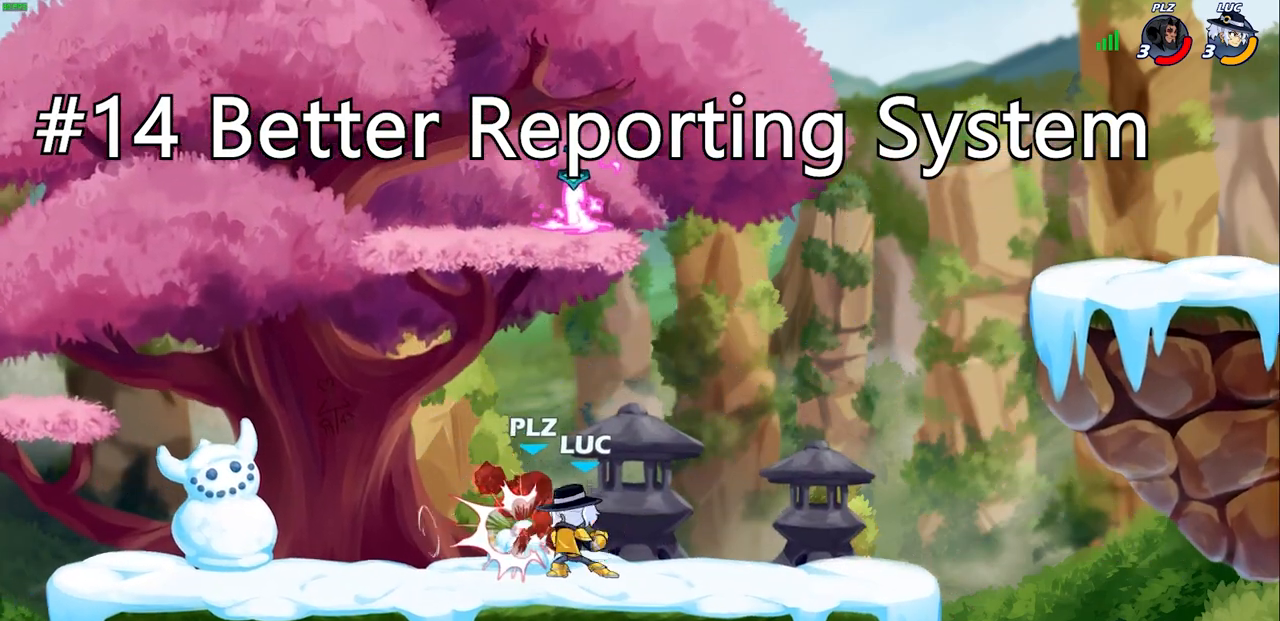
{"buttons": ["SQUARE"], "left_stick": "center", "right_stick": "center", "events": [[83, "SQUARE", "up"], [183, "SQUARE", "down"], [267, "SQUARE", "up"], [350, "SQUARE", "down"], [417, "SQUARE", "up"], [500, "SQUARE", "down"]]}
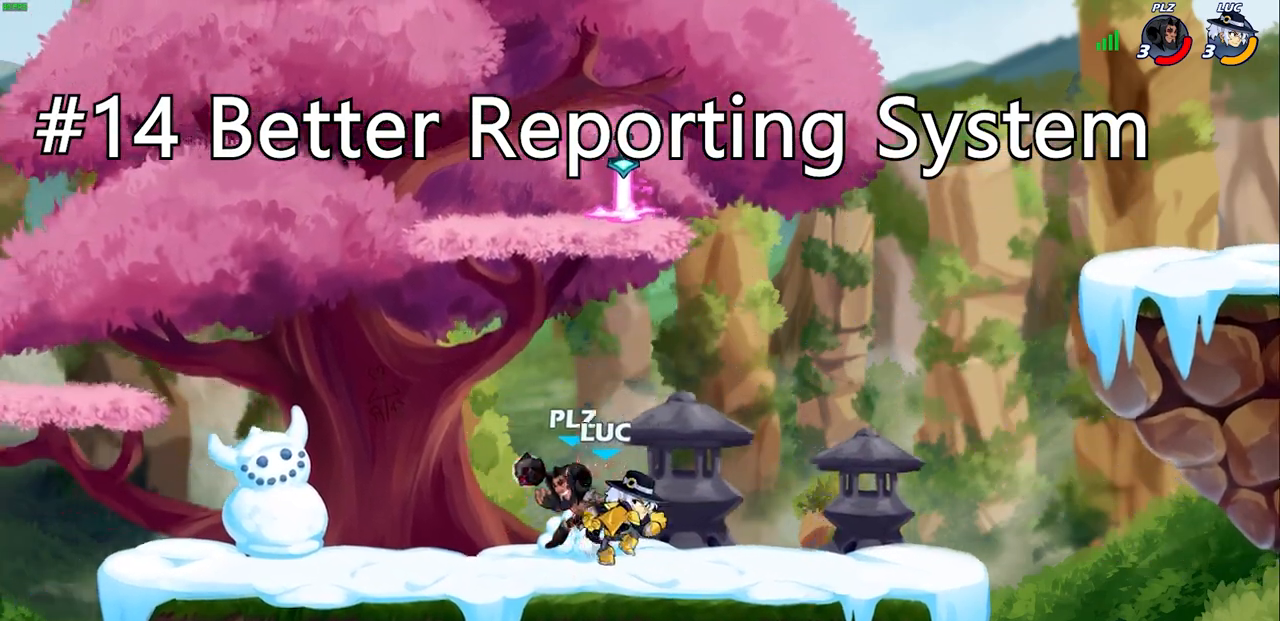
{"buttons": ["R1", "R2"], "left_stick": "up", "right_stick": "center", "events": [[133, "SQUARE", "up"], [267, "left_stick", "up"], [383, "R1", "down"], [383, "R2", "down"]]}
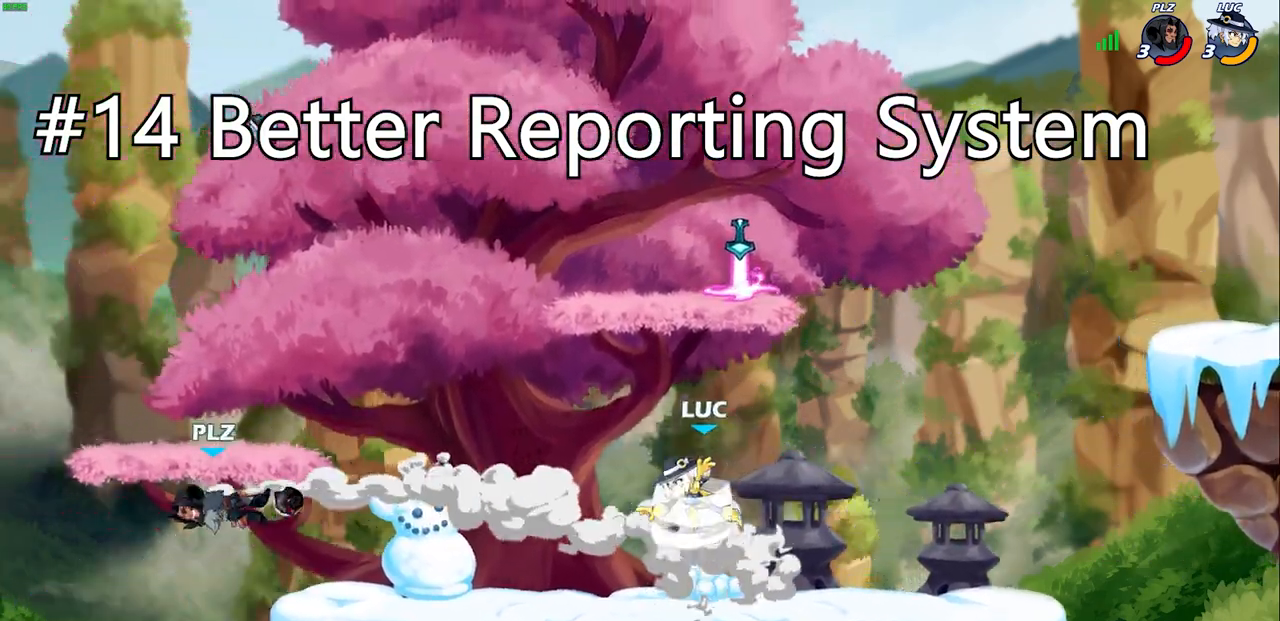
{"buttons": [], "left_stick": "left", "right_stick": "center", "events": [[17, "R1", "up"], [100, "R2", "up"], [300, "left_stick", "left"], [350, "R1", "down"], [433, "R1", "up"]]}
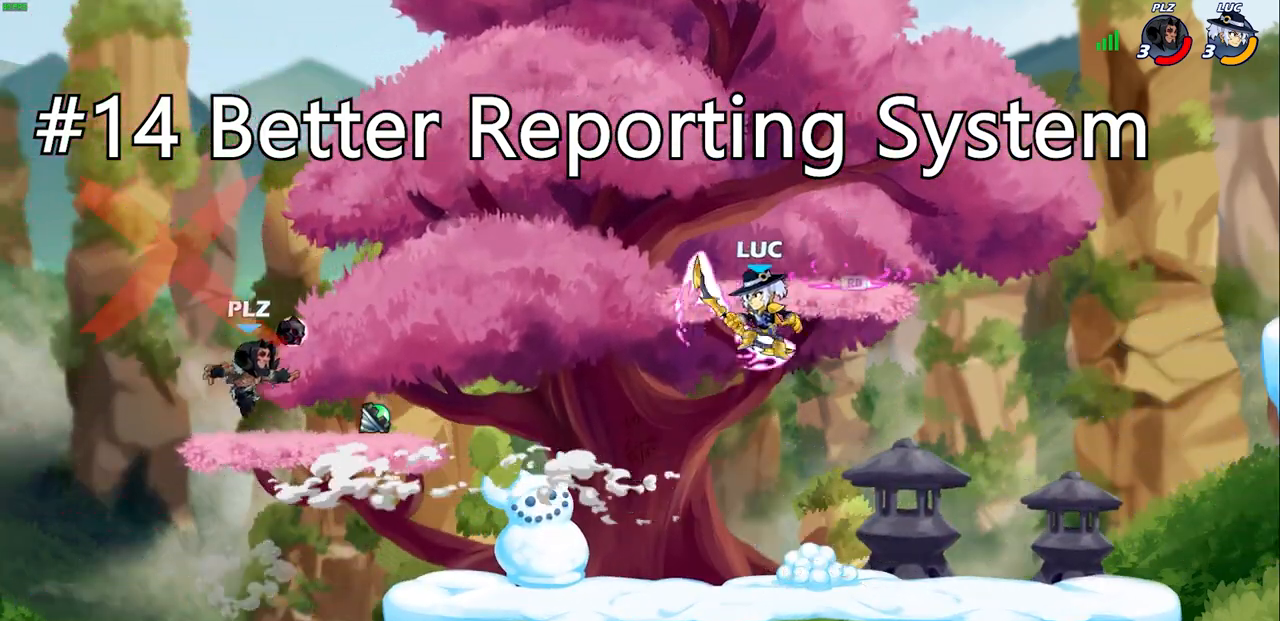
{"buttons": [], "left_stick": "center", "right_stick": "center", "events": [[217, "left_stick", "up-left"], [300, "CROSS", "down"], [317, "SQUARE", "down"], [350, "left_stick", "center"], [367, "CROSS", "up"], [383, "SQUARE", "up"]]}
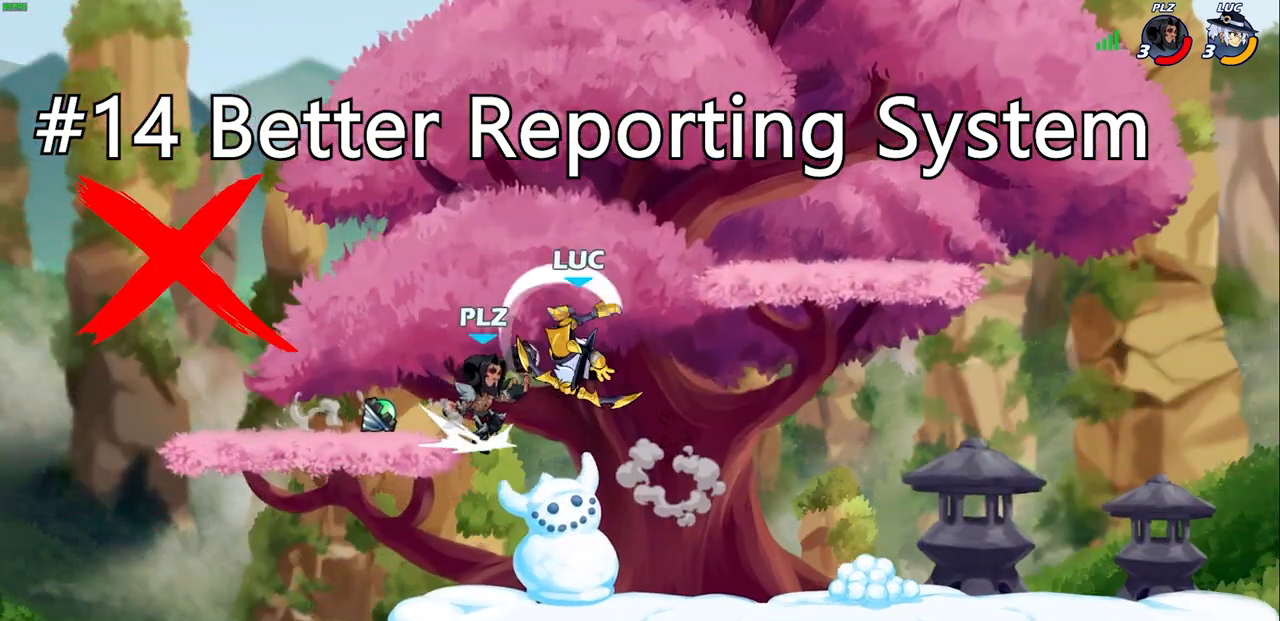
{"buttons": ["SQUARE"], "left_stick": "down", "right_stick": "center", "events": [[250, "left_stick", "right"], [450, "SQUARE", "down"], [450, "left_stick", "down"]]}
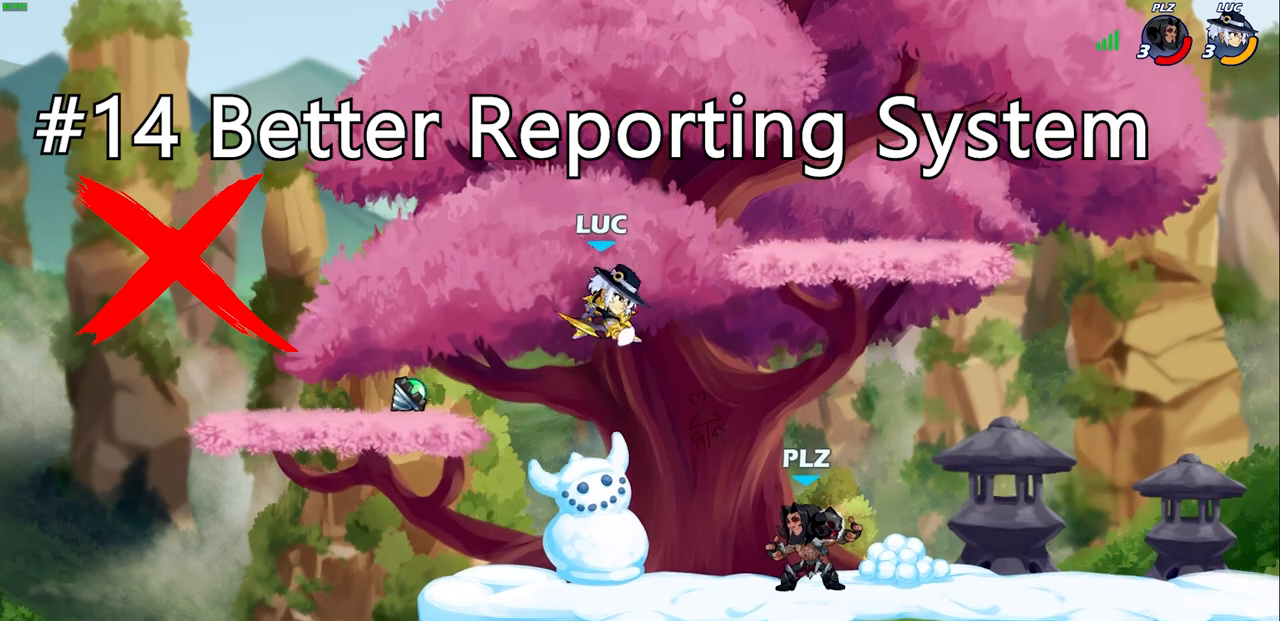
{"buttons": [], "left_stick": "right", "right_stick": "center", "events": [[17, "SQUARE", "up"], [67, "left_stick", "center"], [467, "left_stick", "right"]]}
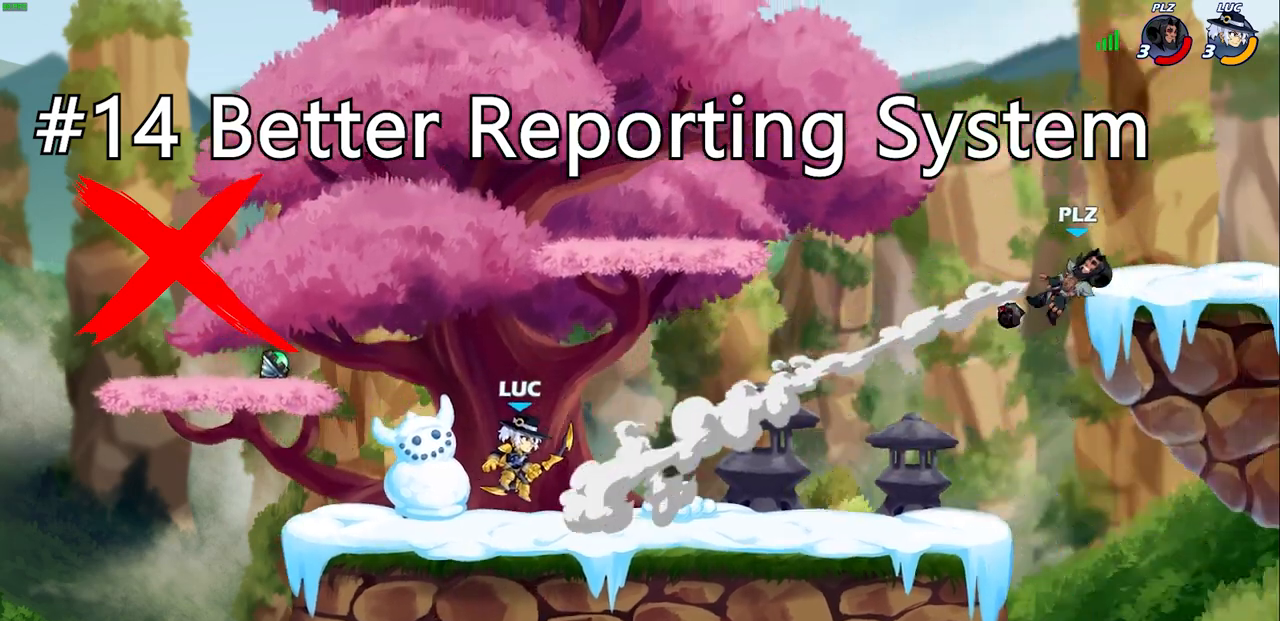
{"buttons": [], "left_stick": "center", "right_stick": "center", "events": [[83, "R2", "down"], [267, "R2", "up"], [300, "left_stick", "center"], [350, "CIRCLE", "down"], [417, "CIRCLE", "up"]]}
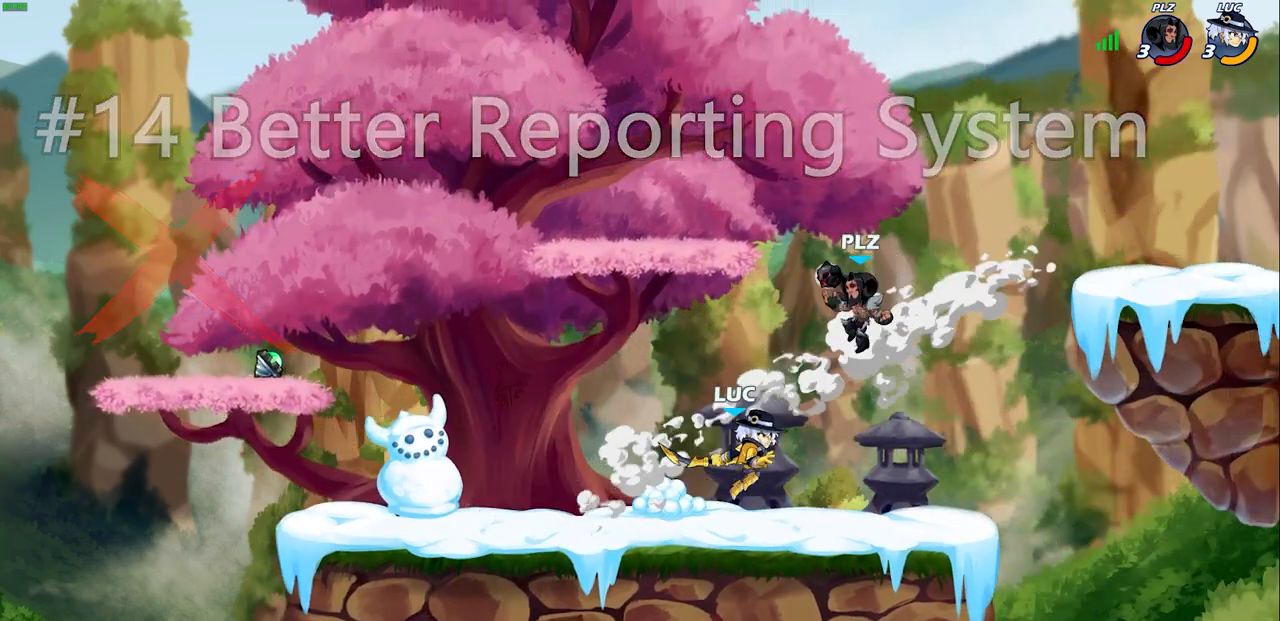
{"buttons": [], "left_stick": "center", "right_stick": "center", "events": []}
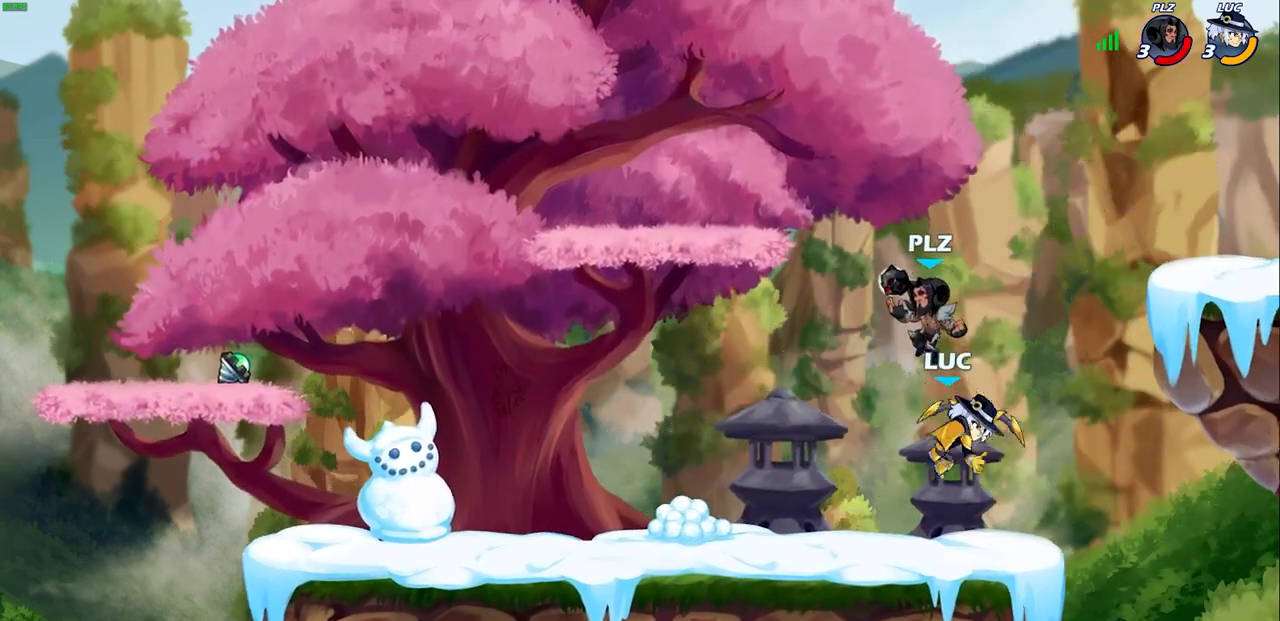
{"buttons": [], "left_stick": "center", "right_stick": "center", "events": [[83, "left_stick", "left"], [150, "CROSS", "down"], [183, "left_stick", "up"], [200, "R2", "down"], [283, "CROSS", "up"], [283, "left_stick", "up-right"], [483, "R2", "up"], [483, "left_stick", "center"]]}
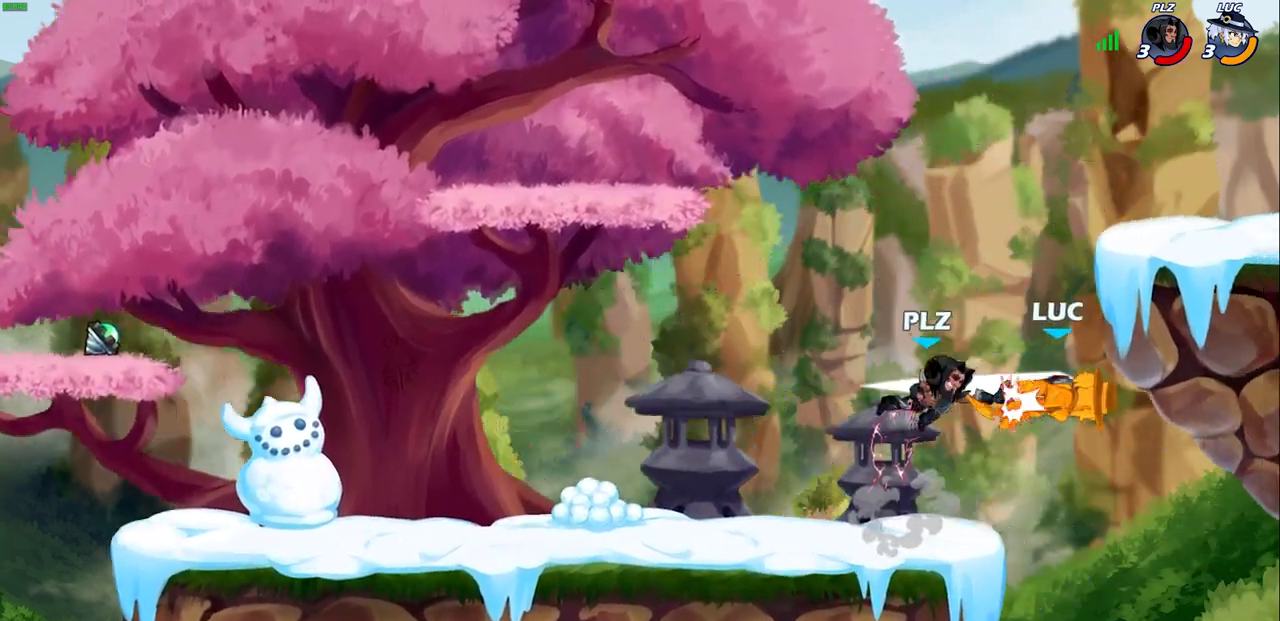
{"buttons": [], "left_stick": "center", "right_stick": "center", "events": []}
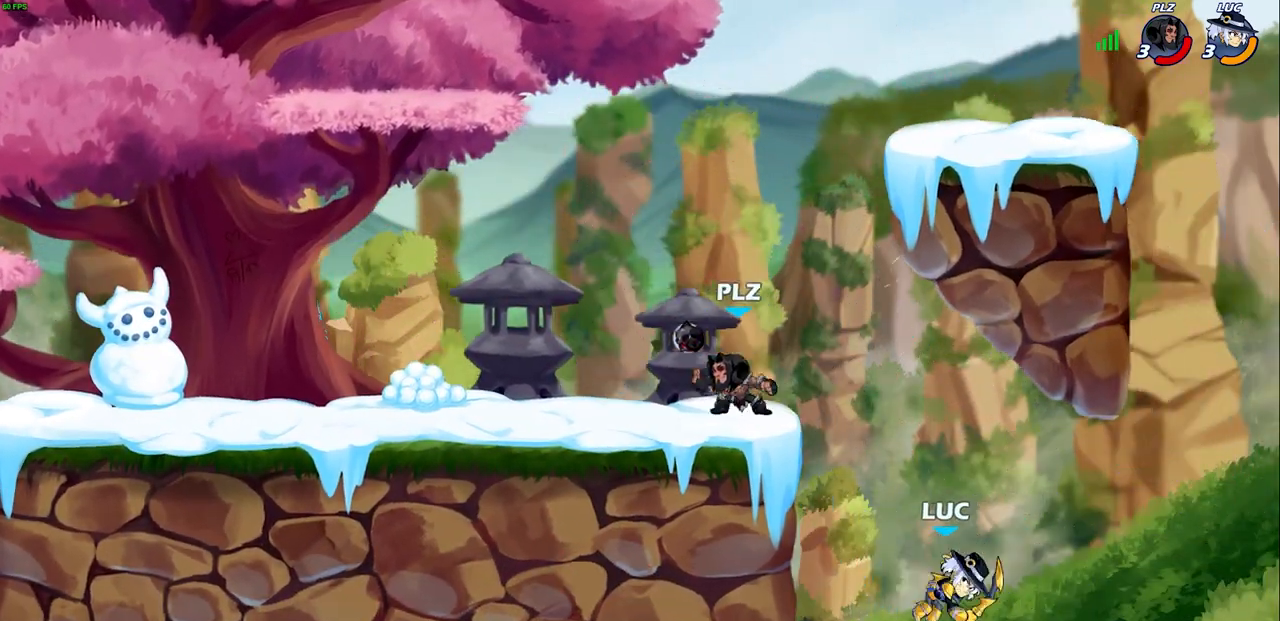
{"buttons": [], "left_stick": "right", "right_stick": "center", "events": [[33, "R2", "down"], [350, "R2", "up"], [400, "left_stick", "up-left"], [500, "left_stick", "right"]]}
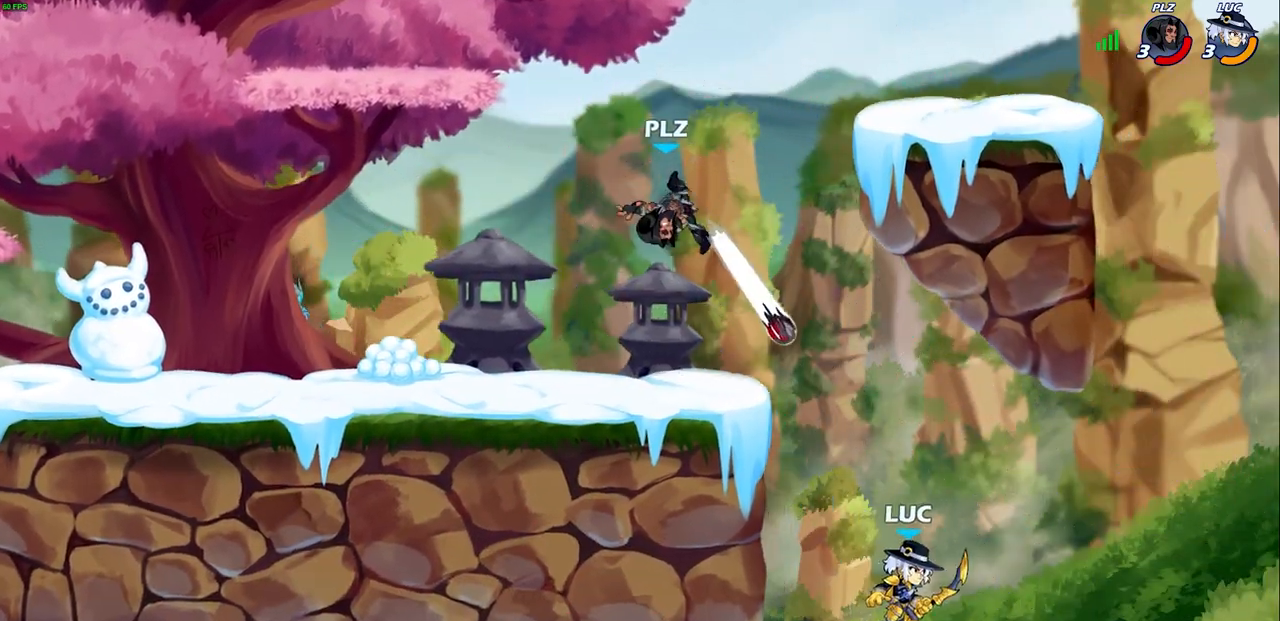
{"buttons": [], "left_stick": "left", "right_stick": "center", "events": [[100, "CROSS", "down"], [200, "left_stick", "up"], [250, "CROSS", "up"], [267, "left_stick", "up-left"], [383, "left_stick", "left"]]}
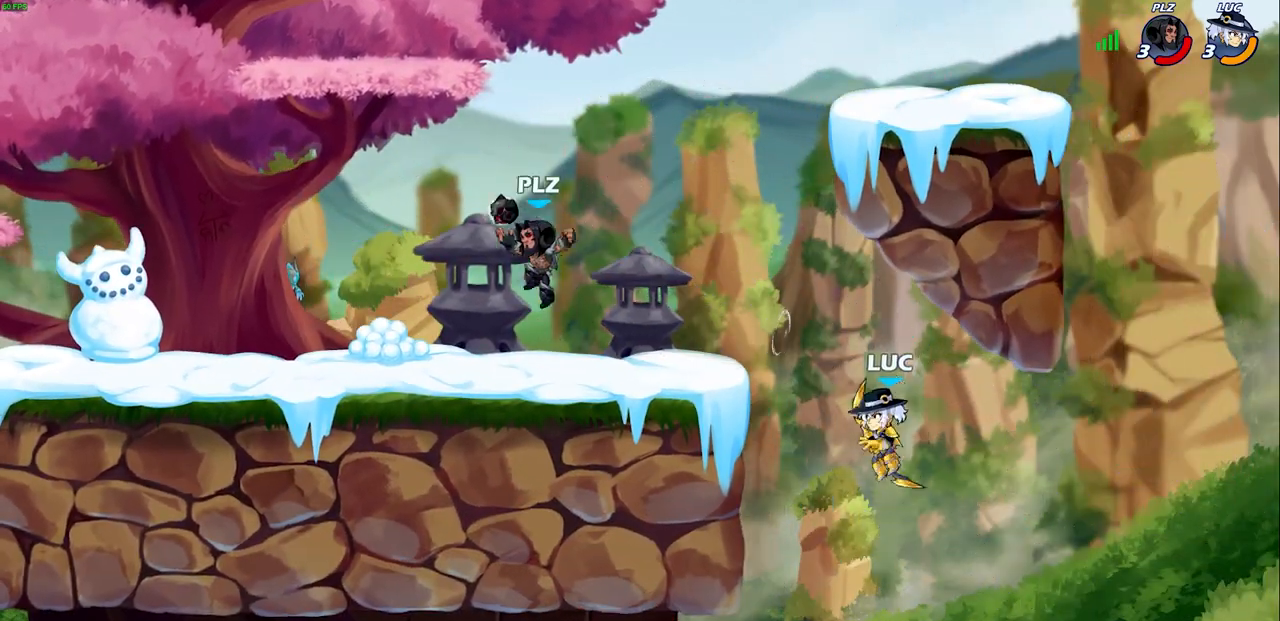
{"buttons": [], "left_stick": "up-left", "right_stick": "center", "events": [[467, "left_stick", "up-left"]]}
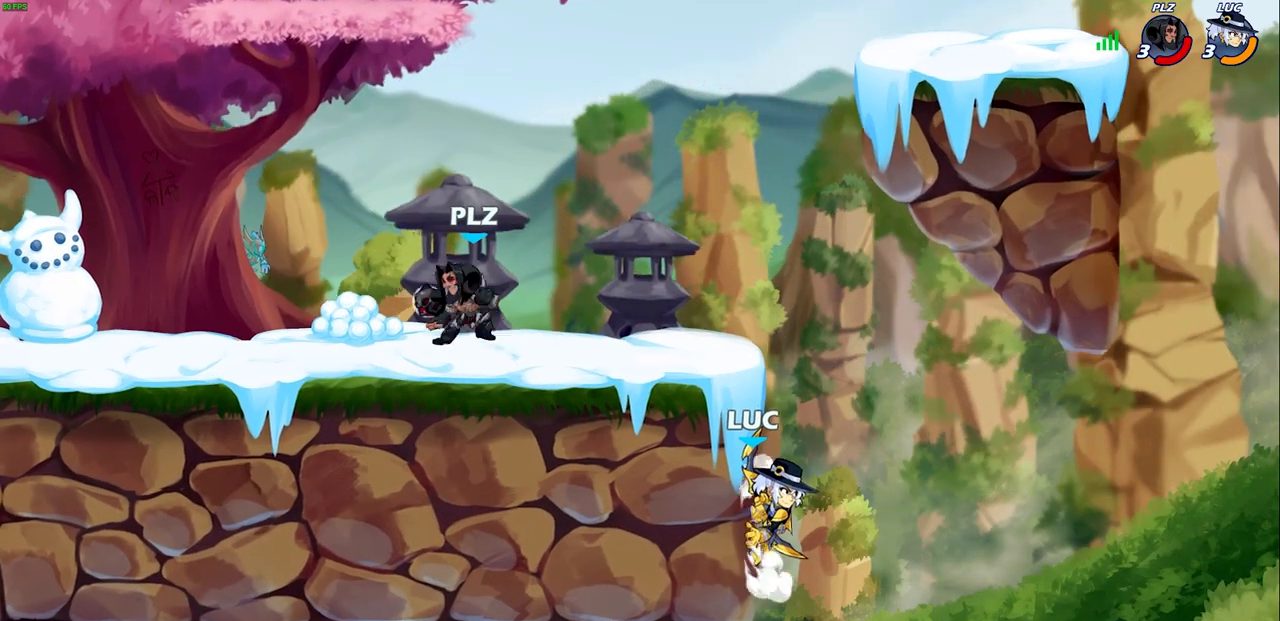
{"buttons": ["CROSS"], "left_stick": "up-right", "right_stick": "center", "events": [[100, "CROSS", "down"], [183, "left_stick", "up-right"], [233, "CROSS", "up"], [300, "CROSS", "down"]]}
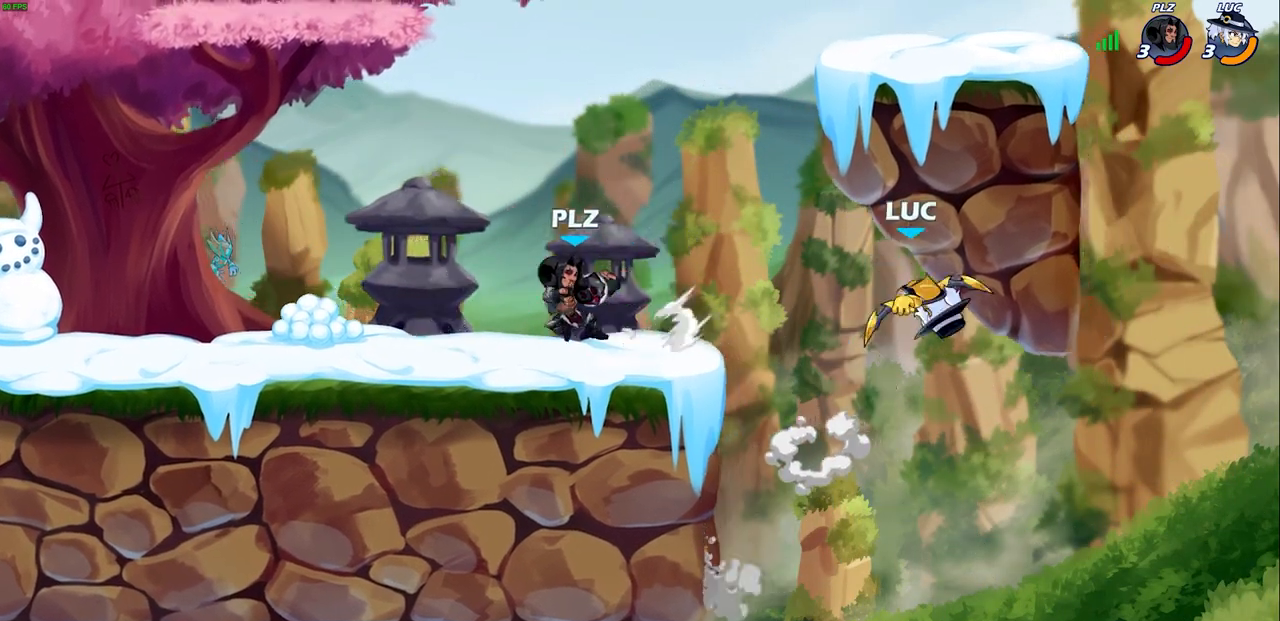
{"buttons": [], "left_stick": "center", "right_stick": "center", "events": [[17, "CROSS", "up"], [67, "left_stick", "up-left"], [117, "CIRCLE", "down"], [183, "left_stick", "center"], [250, "CIRCLE", "up"]]}
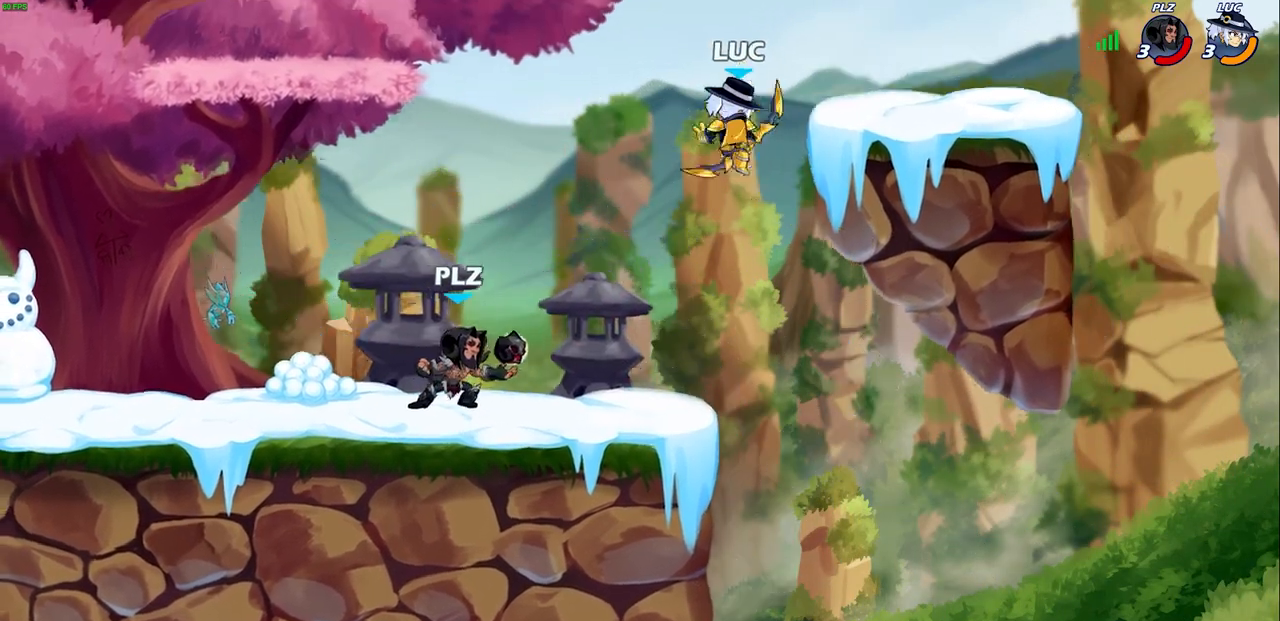
{"buttons": [], "left_stick": "down-right", "right_stick": "center", "events": [[117, "left_stick", "right"], [183, "CROSS", "down"], [350, "CROSS", "up"], [433, "left_stick", "down-right"]]}
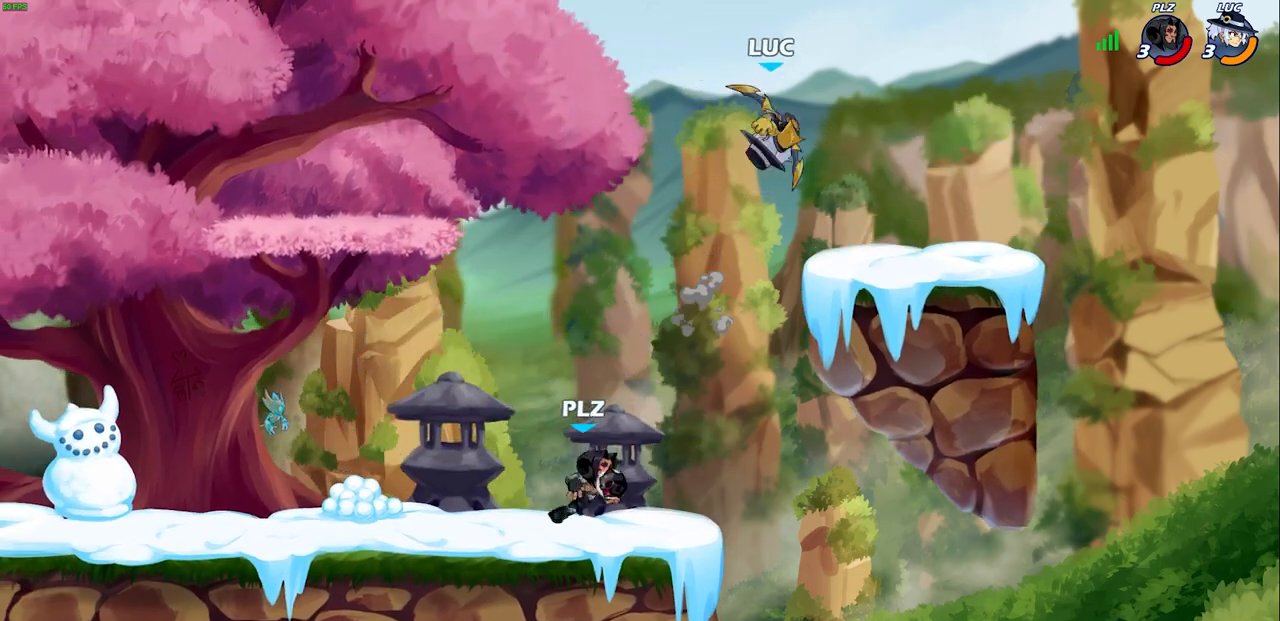
{"buttons": [], "left_stick": "left", "right_stick": "center", "events": [[267, "left_stick", "left"], [350, "R2", "down"], [383, "CROSS", "down"], [483, "CROSS", "up"], [483, "R2", "up"]]}
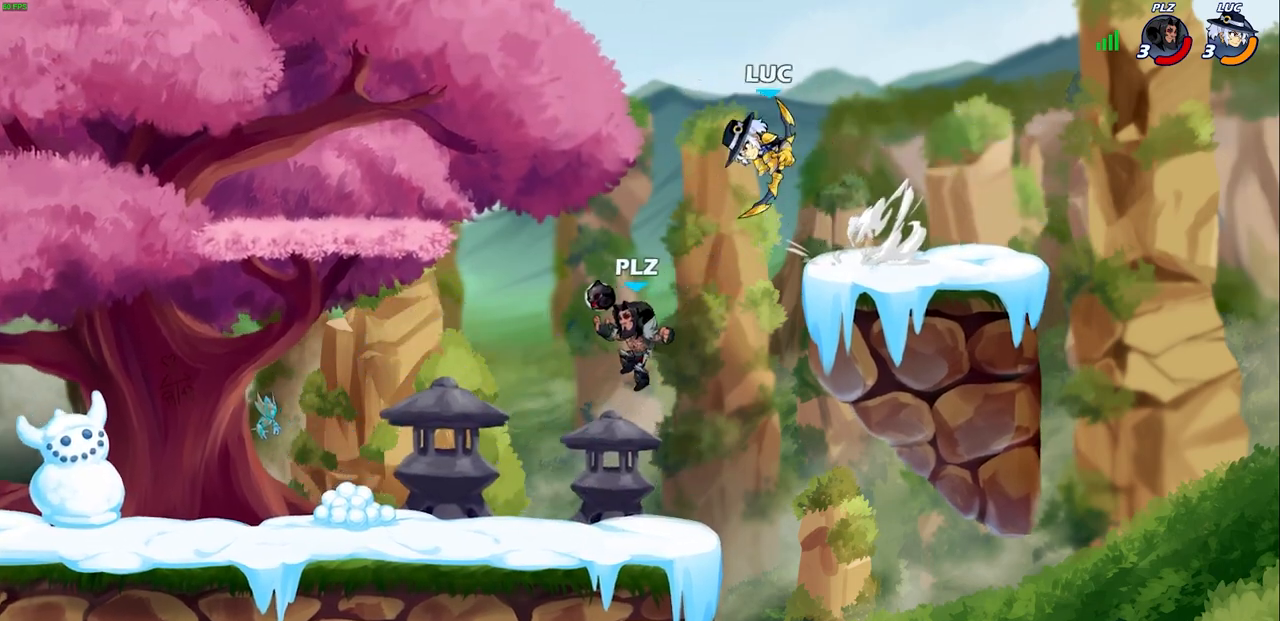
{"buttons": [], "left_stick": "down", "right_stick": "center", "events": [[50, "CROSS", "down"], [100, "left_stick", "up-left"], [183, "CROSS", "up"], [217, "left_stick", "up-right"], [333, "left_stick", "down-right"], [417, "left_stick", "down"]]}
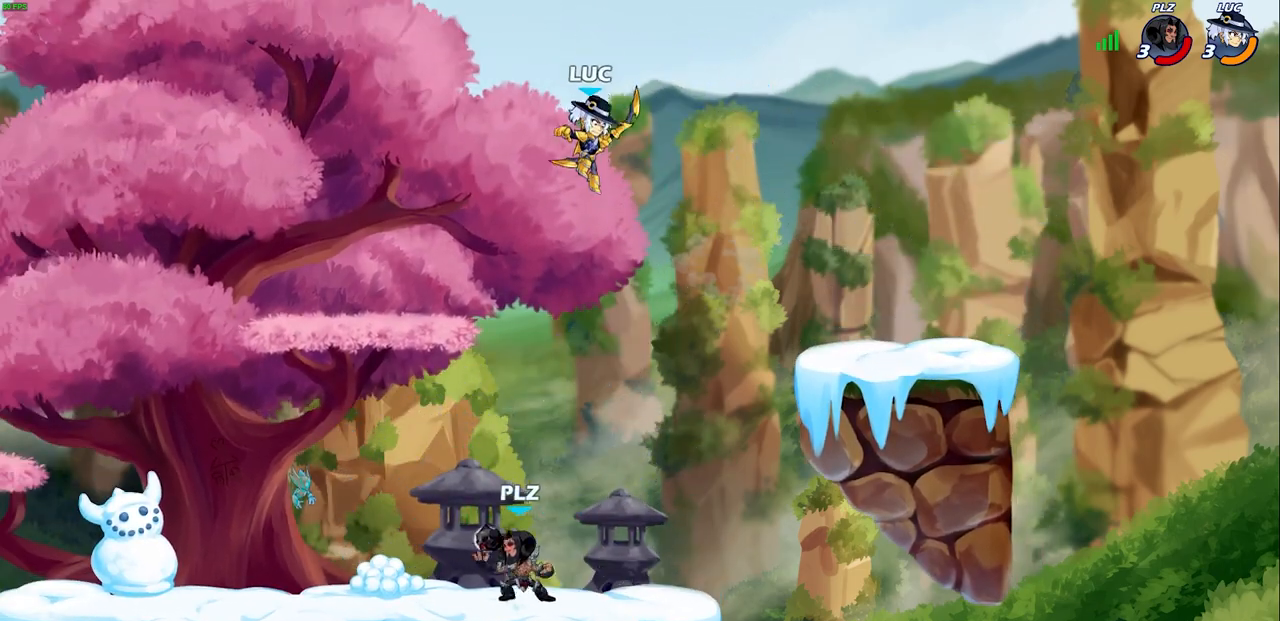
{"buttons": [], "left_stick": "right", "right_stick": "center", "events": [[50, "left_stick", "down-left"], [167, "left_stick", "left"], [283, "R2", "down"], [283, "left_stick", "up-left"], [417, "left_stick", "right"], [467, "R2", "up"]]}
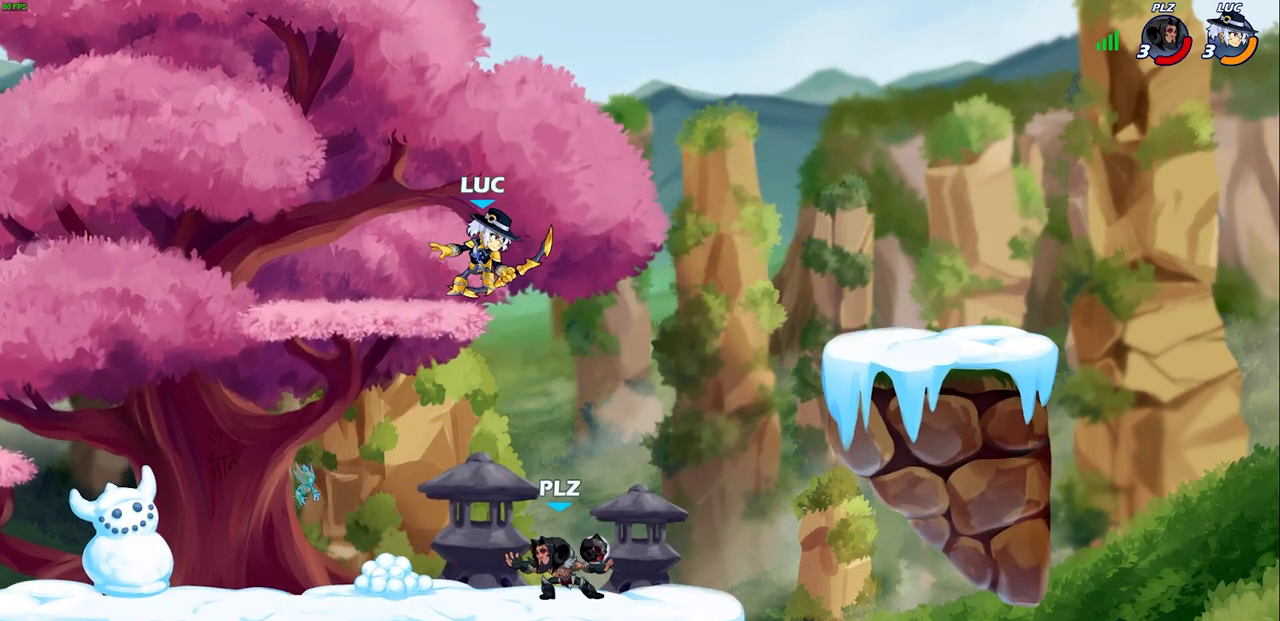
{"buttons": ["SQUARE"], "left_stick": "left", "right_stick": "center", "events": [[200, "left_stick", "down"], [350, "left_stick", "left"], [433, "SQUARE", "down"]]}
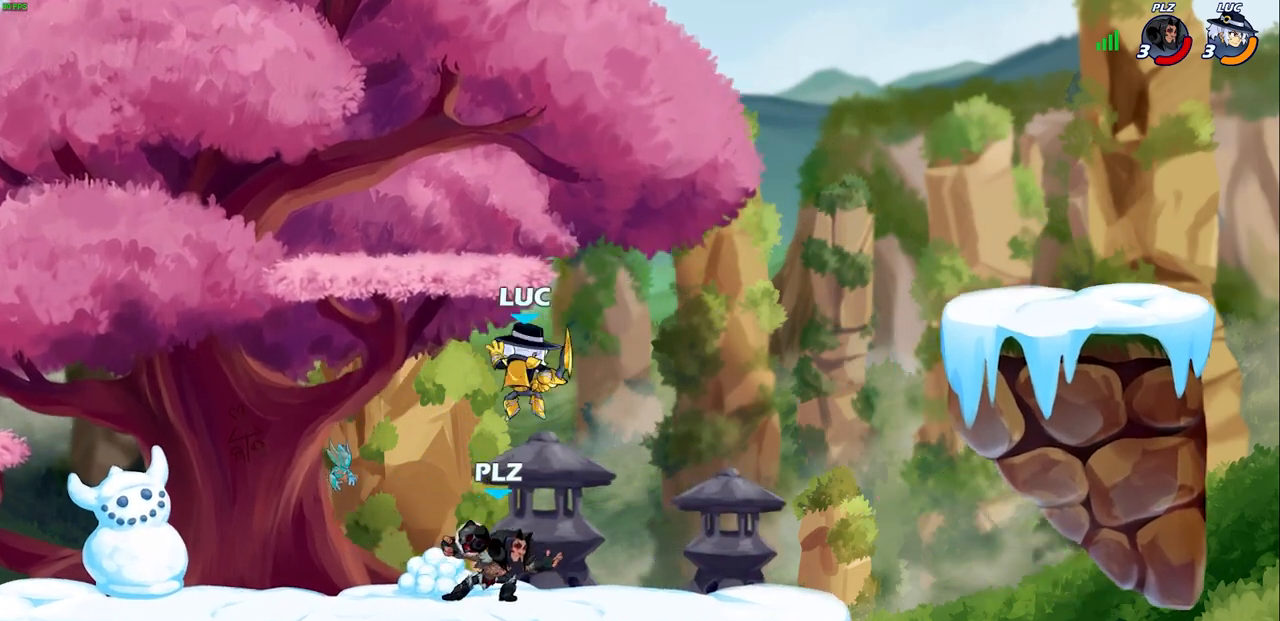
{"buttons": [], "left_stick": "left", "right_stick": "center", "events": [[17, "SQUARE", "up"]]}